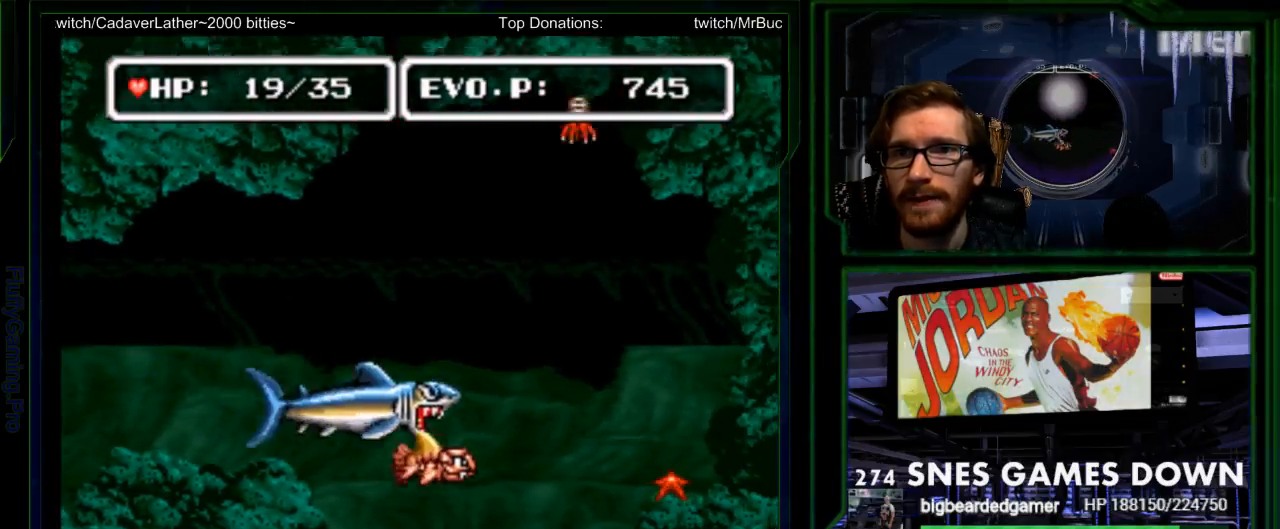
Gameplay with a controller (Nintendo layout); each line is a JSON object with the inputs held at the frame after it. "events" lists button and stick changes between this image and that frame as [ms after this image, input, new state], when the widget could be followed in between. Not read: L3 R3.
{"buttons": ["A", "DPAD_UP"]}
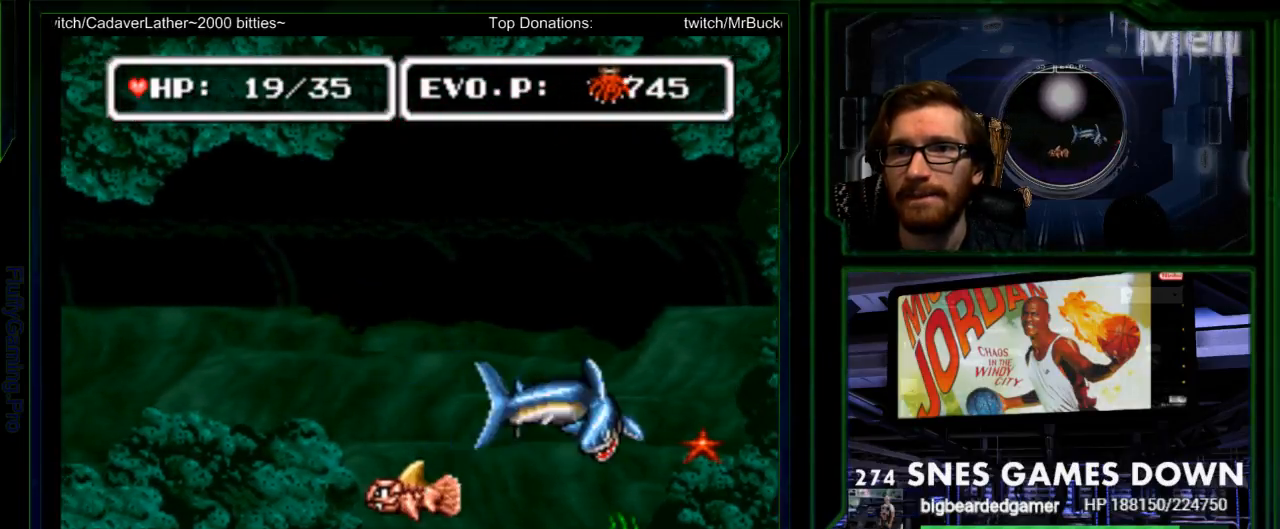
{"buttons": ["DPAD_UP"], "events": [[17, "A", "up"], [67, "DPAD_LEFT", "down"], [383, "DPAD_LEFT", "up"]]}
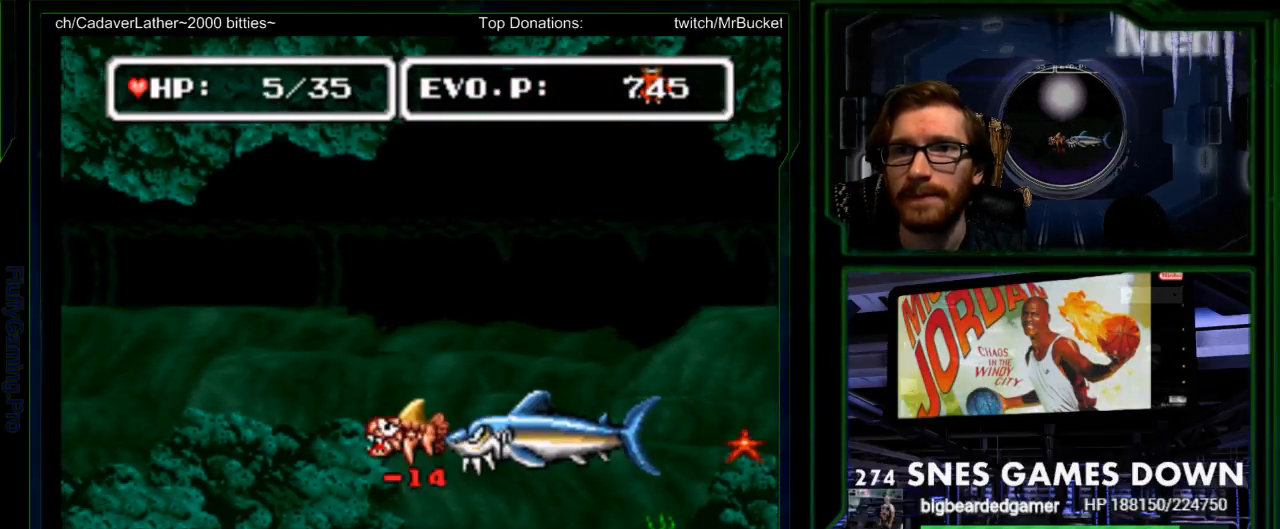
{"buttons": ["DPAD_UP"], "events": []}
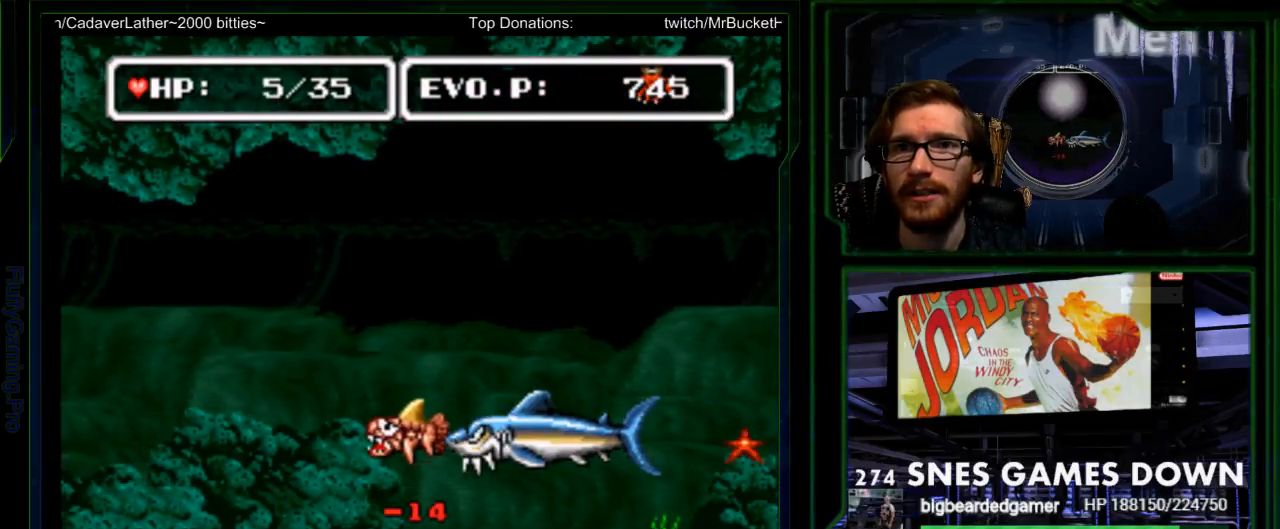
{"buttons": ["SELECT"], "events": [[33, "DPAD_RIGHT", "down"], [200, "DPAD_RIGHT", "up"], [283, "DPAD_UP", "up"], [350, "SELECT", "down"]]}
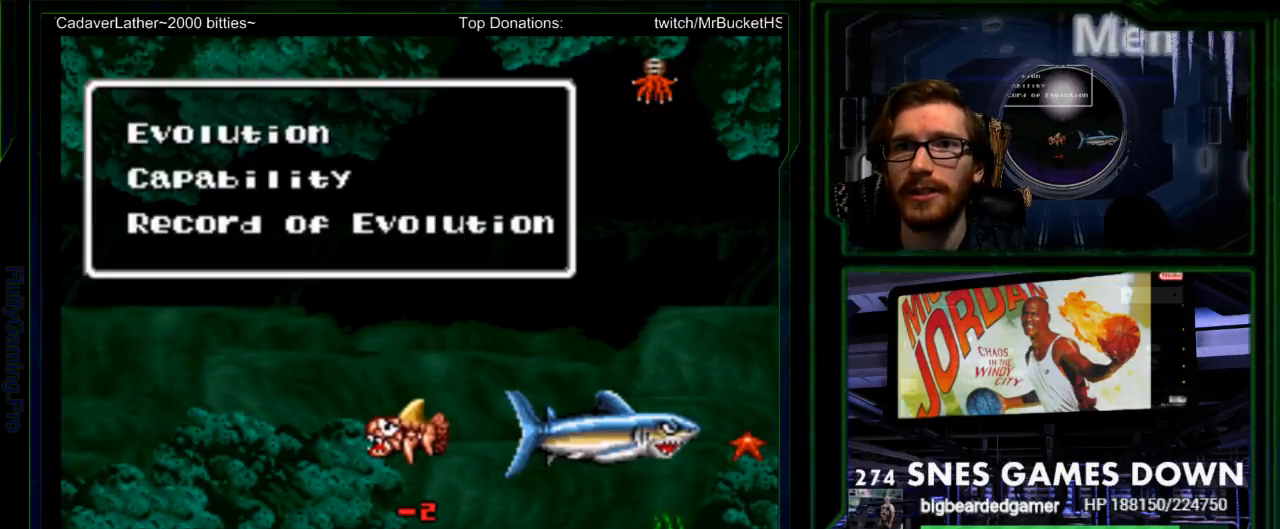
{"buttons": ["B"], "events": [[83, "SELECT", "up"], [483, "B", "down"]]}
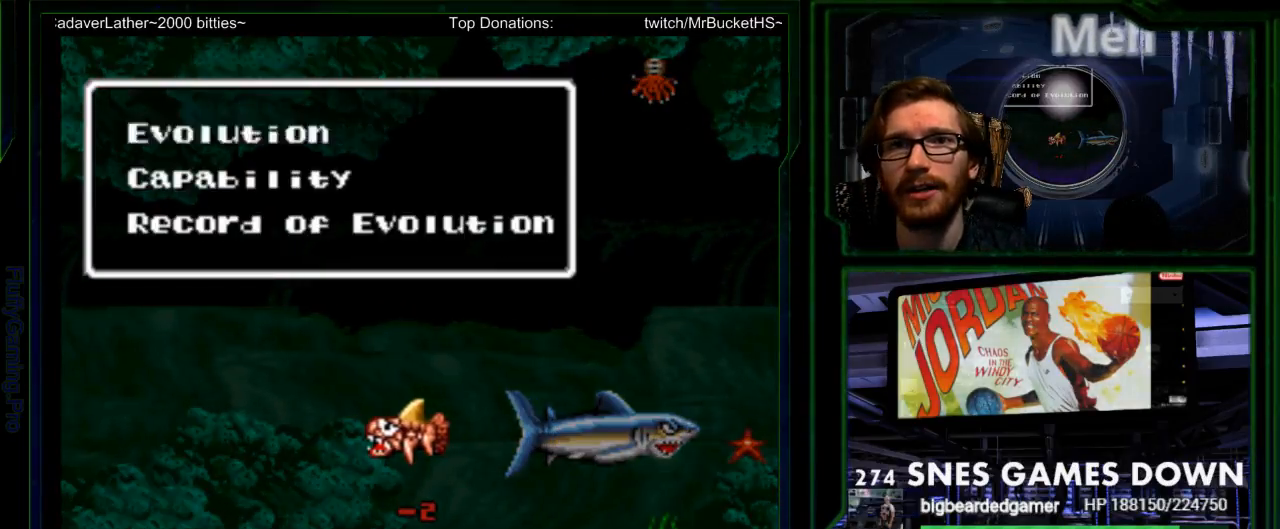
{"buttons": [], "events": [[83, "B", "up"], [367, "DPAD_LEFT", "down"], [433, "DPAD_LEFT", "up"]]}
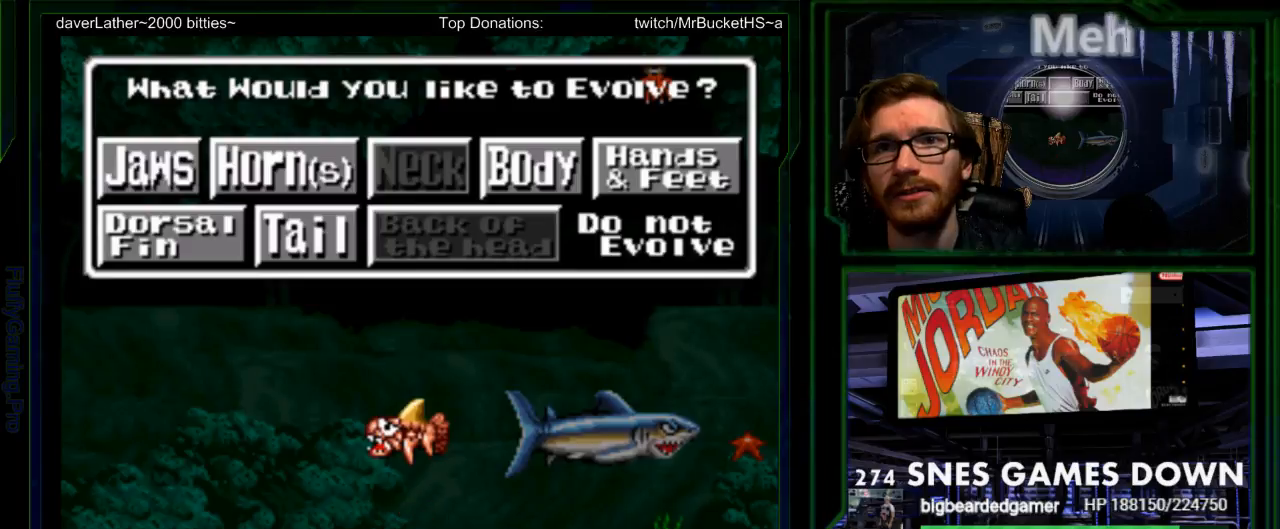
{"buttons": []}
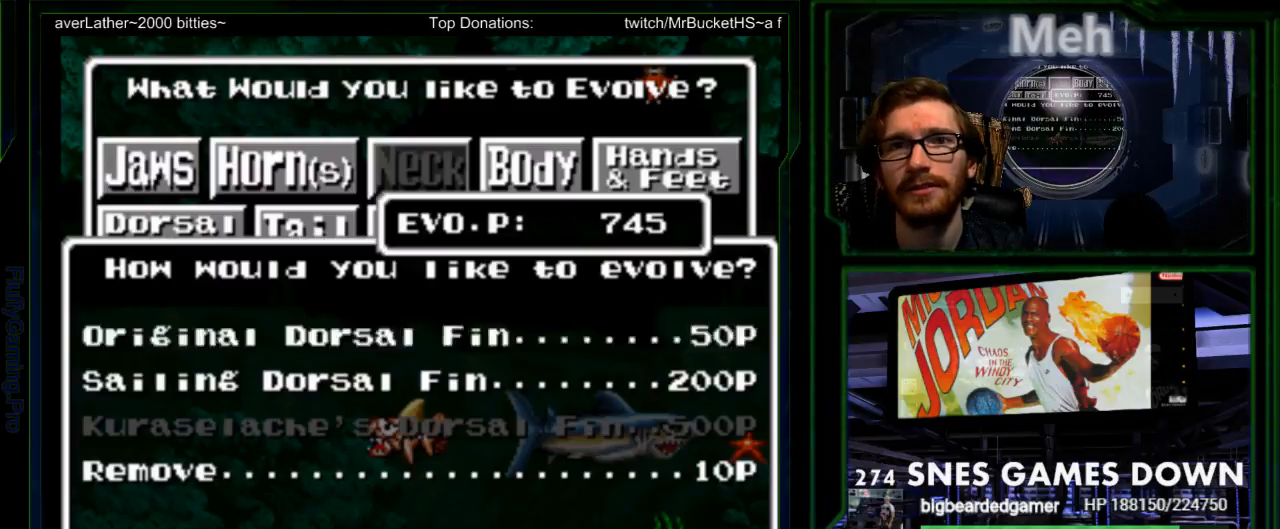
{"buttons": [], "events": [[67, "SELECT", "down"], [183, "SELECT", "up"]]}
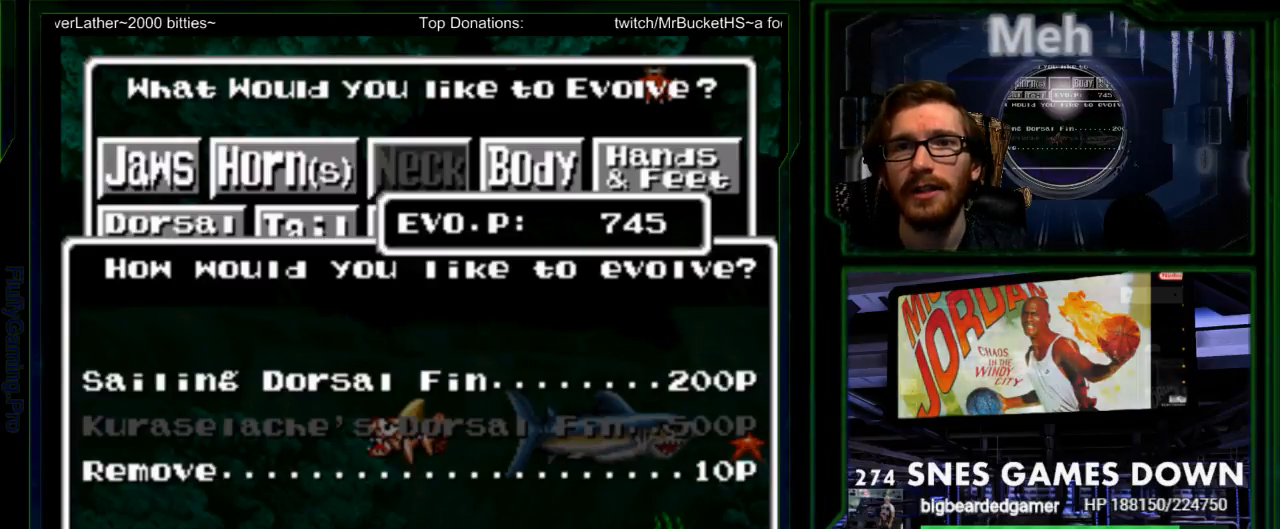
{"buttons": [], "events": [[333, "Y", "down"], [483, "Y", "up"]]}
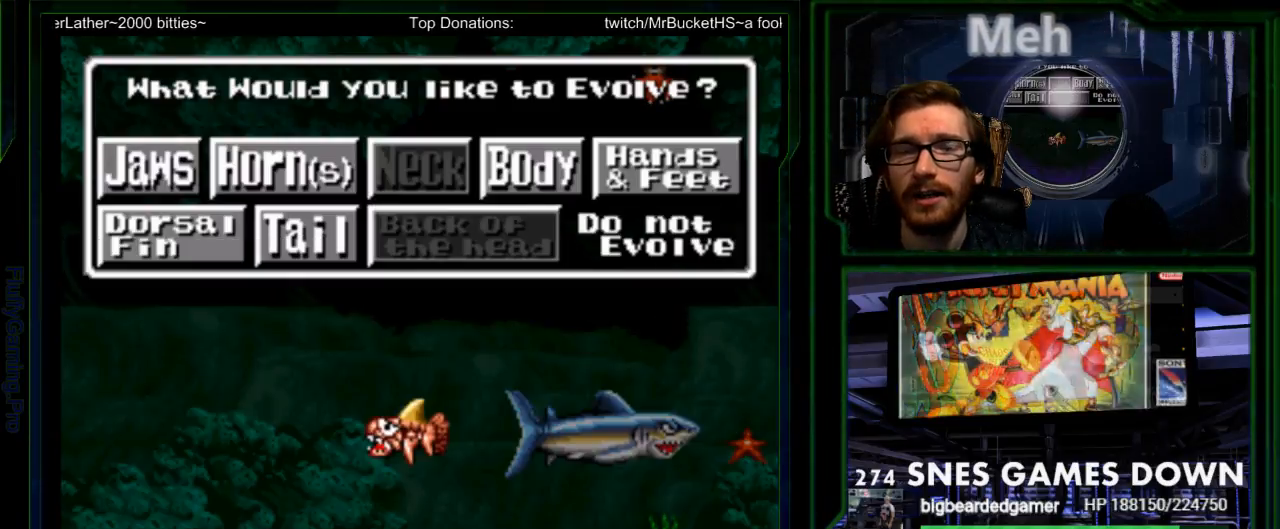
{"buttons": []}
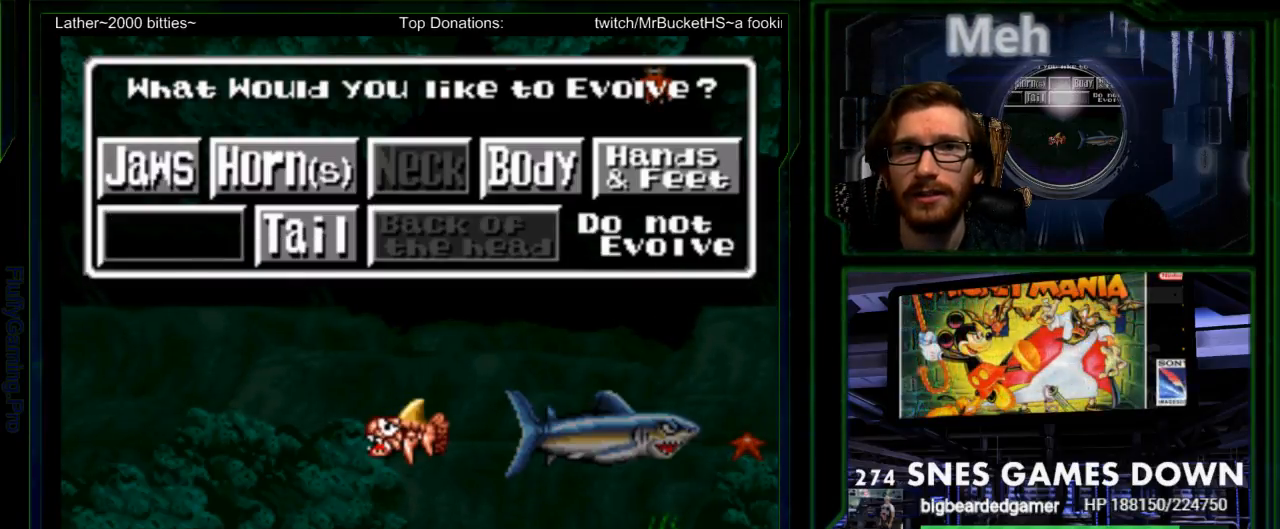
{"buttons": [], "events": [[200, "B", "down"], [300, "B", "up"]]}
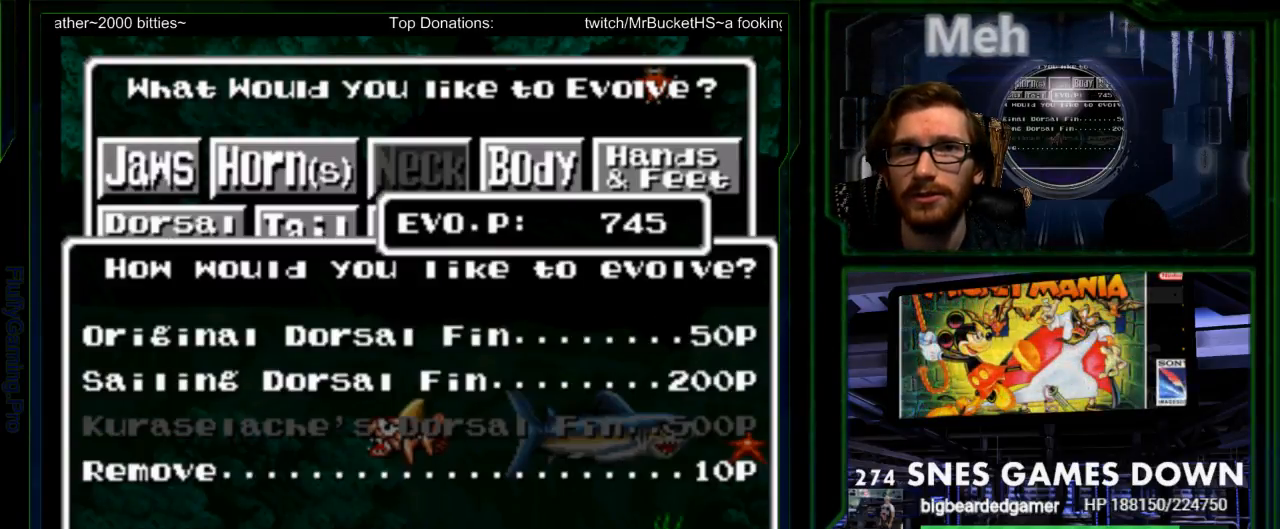
{"buttons": [], "events": [[383, "Y", "down"], [483, "Y", "up"]]}
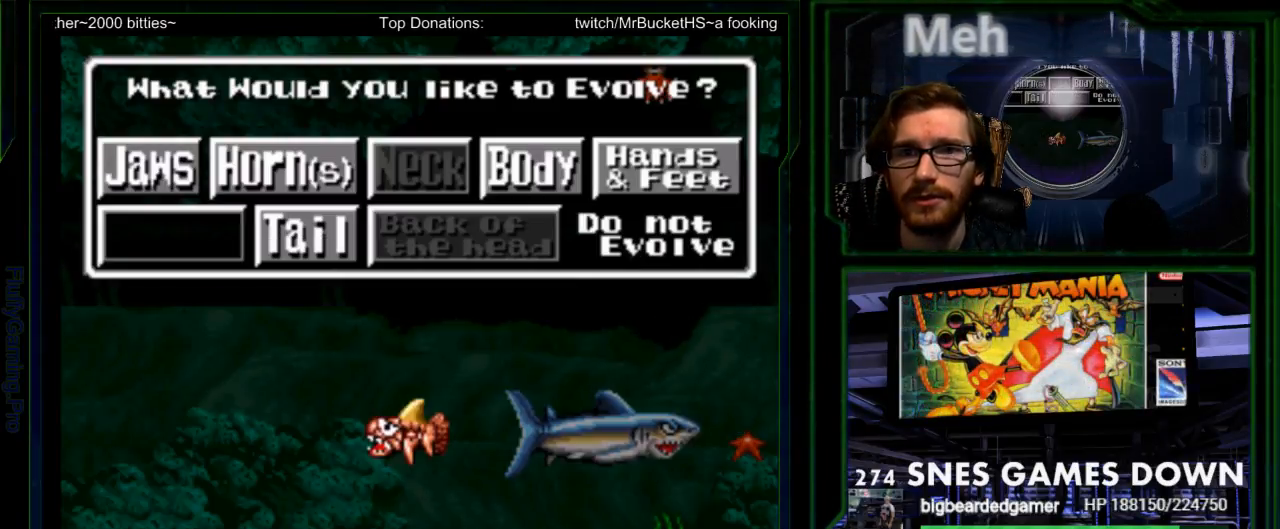
{"buttons": [], "events": [[267, "DPAD_RIGHT", "down"], [350, "DPAD_RIGHT", "up"]]}
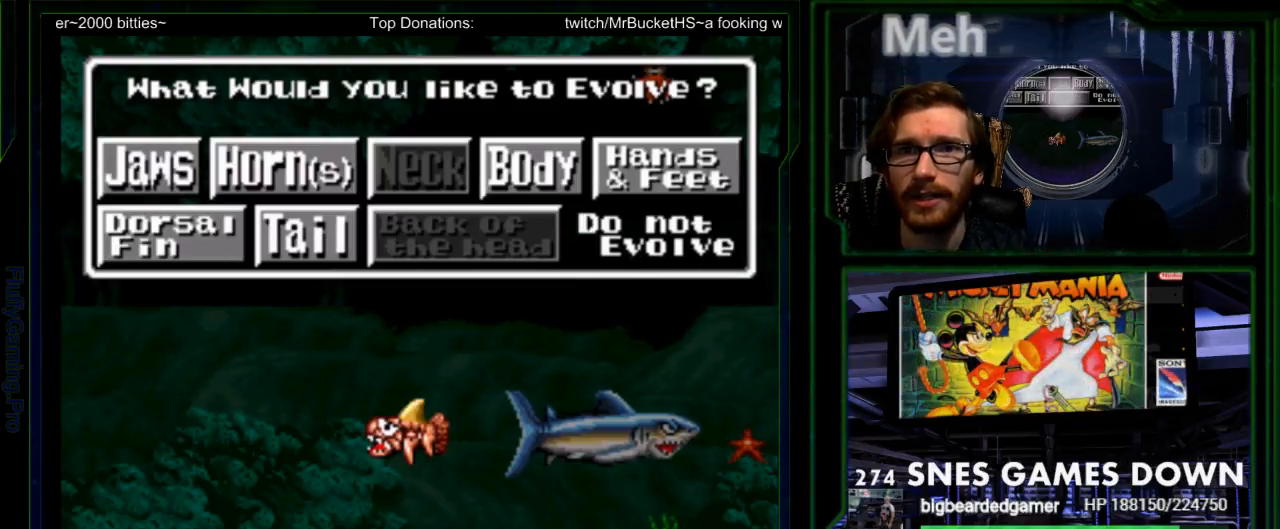
{"buttons": [], "events": []}
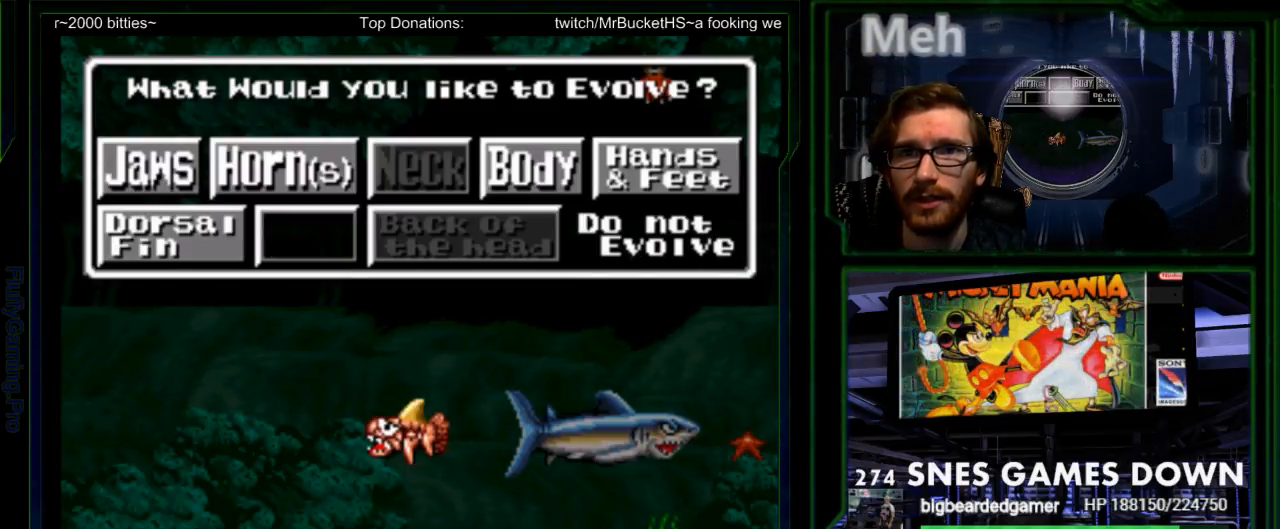
{"buttons": [], "events": [[233, "B", "down"], [300, "DPAD_DOWN", "down"], [333, "B", "up"], [467, "DPAD_DOWN", "up"]]}
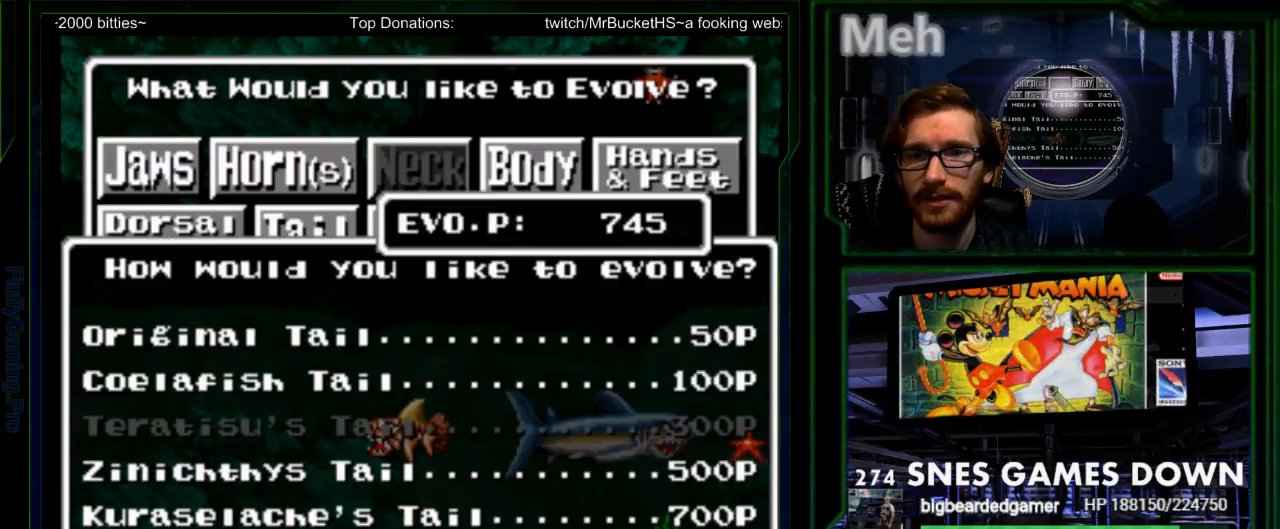
{"buttons": ["SELECT"], "events": [[367, "SELECT", "down"]]}
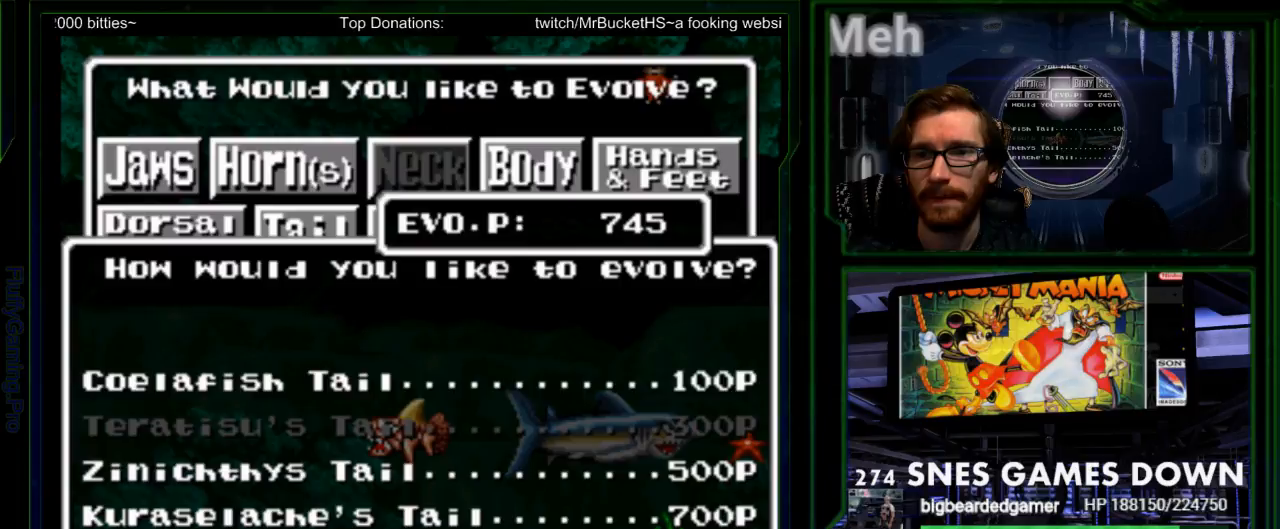
{"buttons": [], "events": [[67, "SELECT", "up"], [117, "START", "down"], [300, "START", "up"]]}
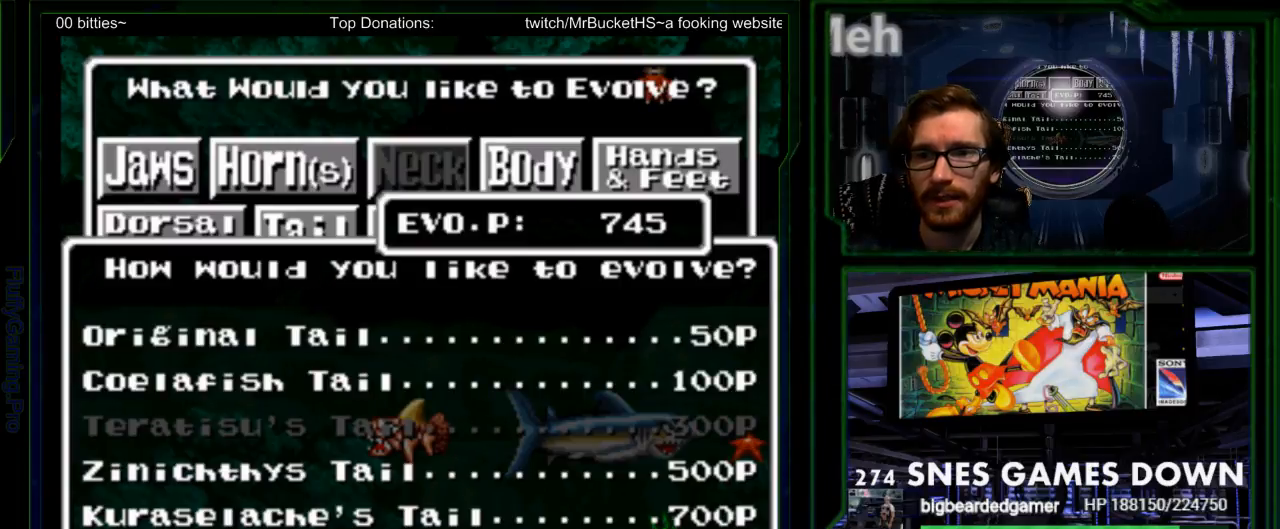
{"buttons": [], "events": [[83, "Y", "down"], [167, "Y", "up"]]}
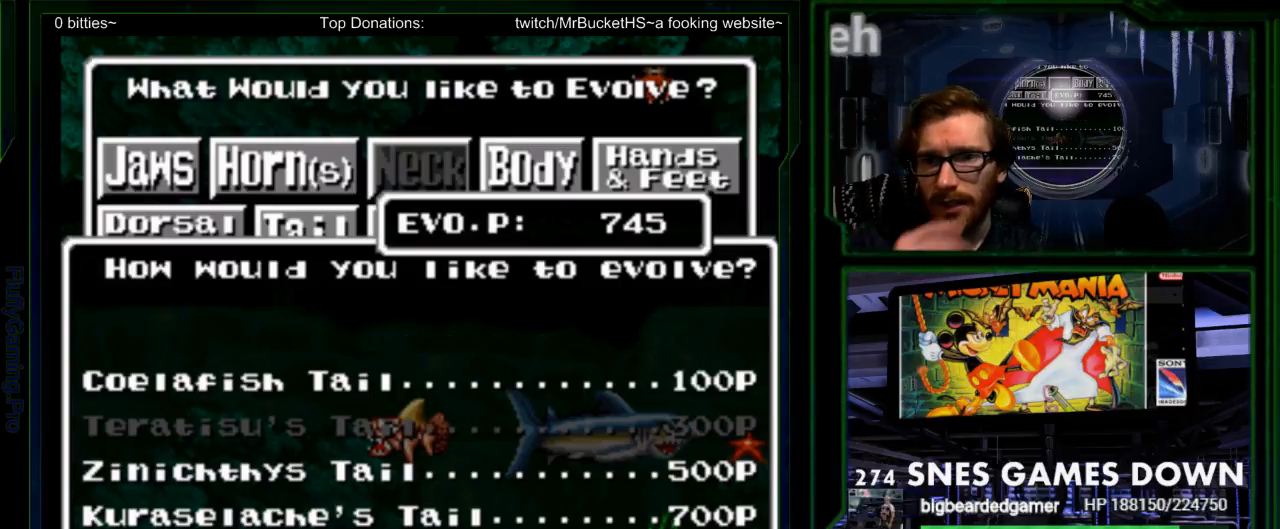
{"buttons": [], "events": [[33, "A", "down"], [100, "A", "up"]]}
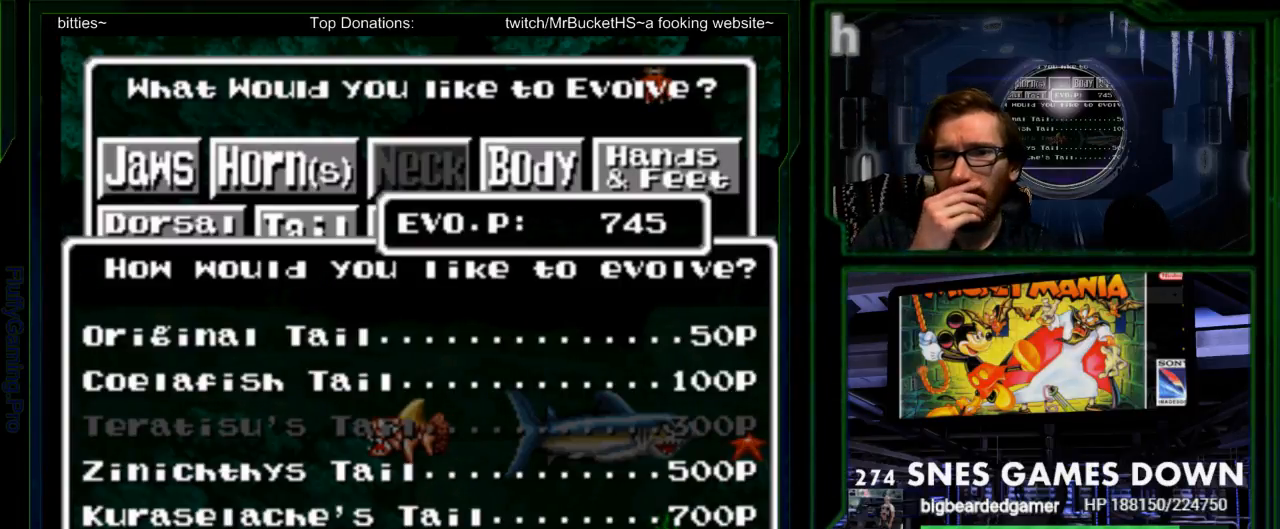
{"buttons": [], "events": []}
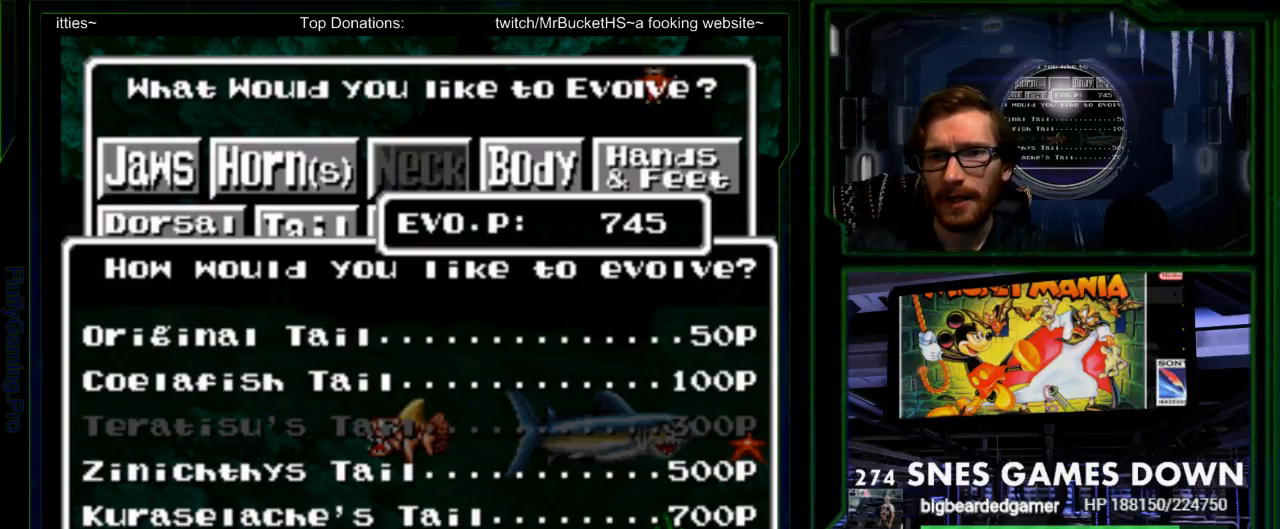
{"buttons": [], "events": []}
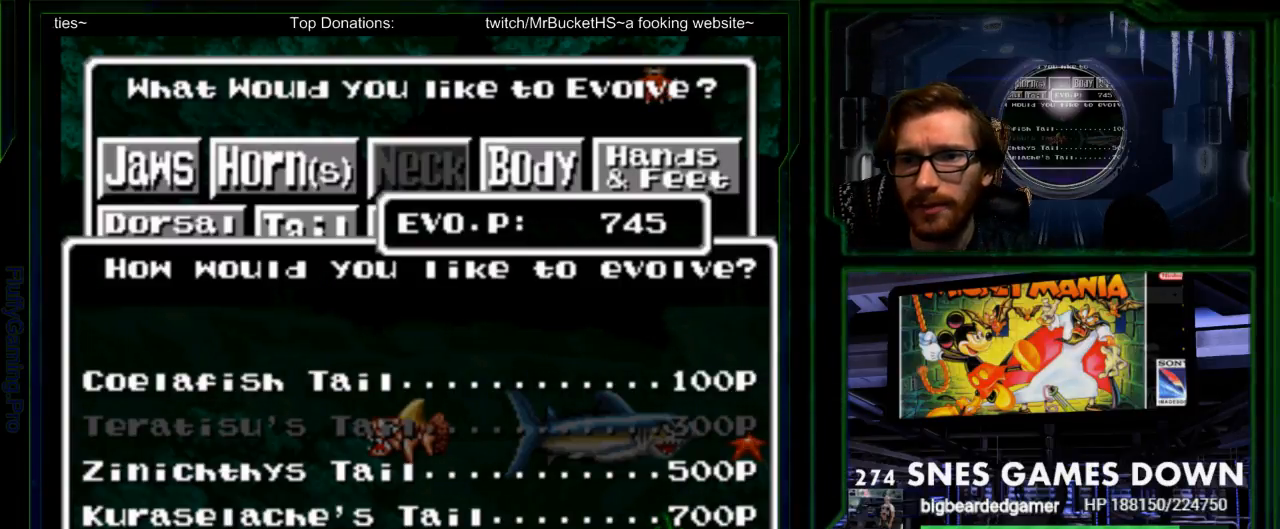
{"buttons": [], "events": []}
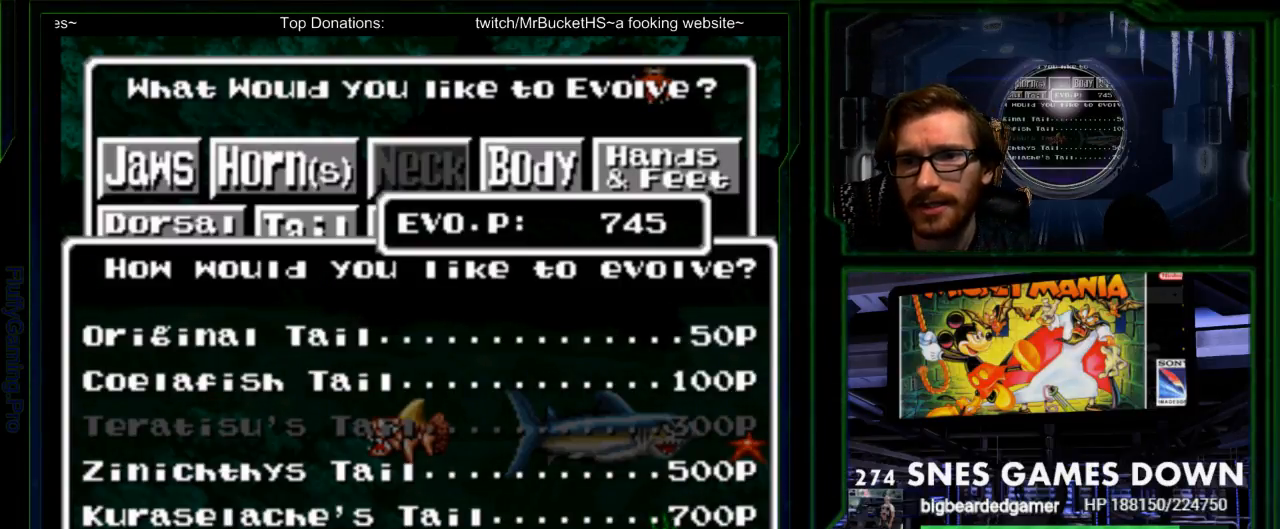
{"buttons": [], "events": [[417, "DPAD_LEFT", "down"], [500, "DPAD_LEFT", "up"]]}